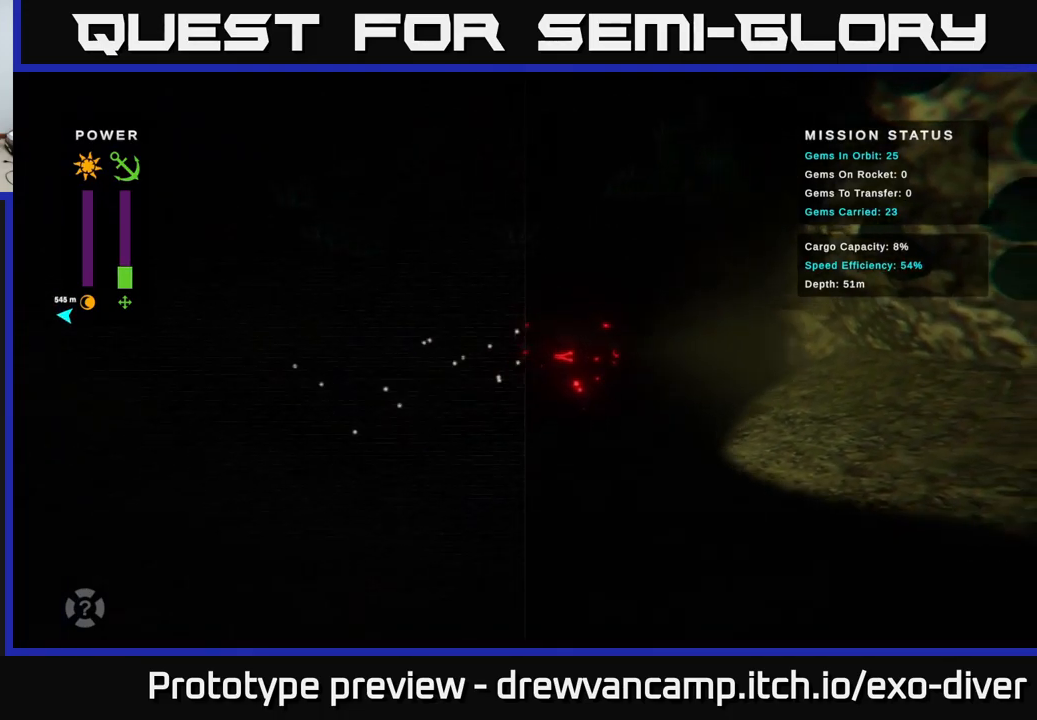
Gameplay with a controller (Xbox layout); each line is a JSON object with the inputs held at the frame after it. "events" lists button and stick changes between this image and that frame as [ms after this image, input, new state], when the widget could be followed in between.
{"buttons": [], "left_stick": "up-right", "right_stick": "center", "events": [[267, "left_stick", "up-right"]]}
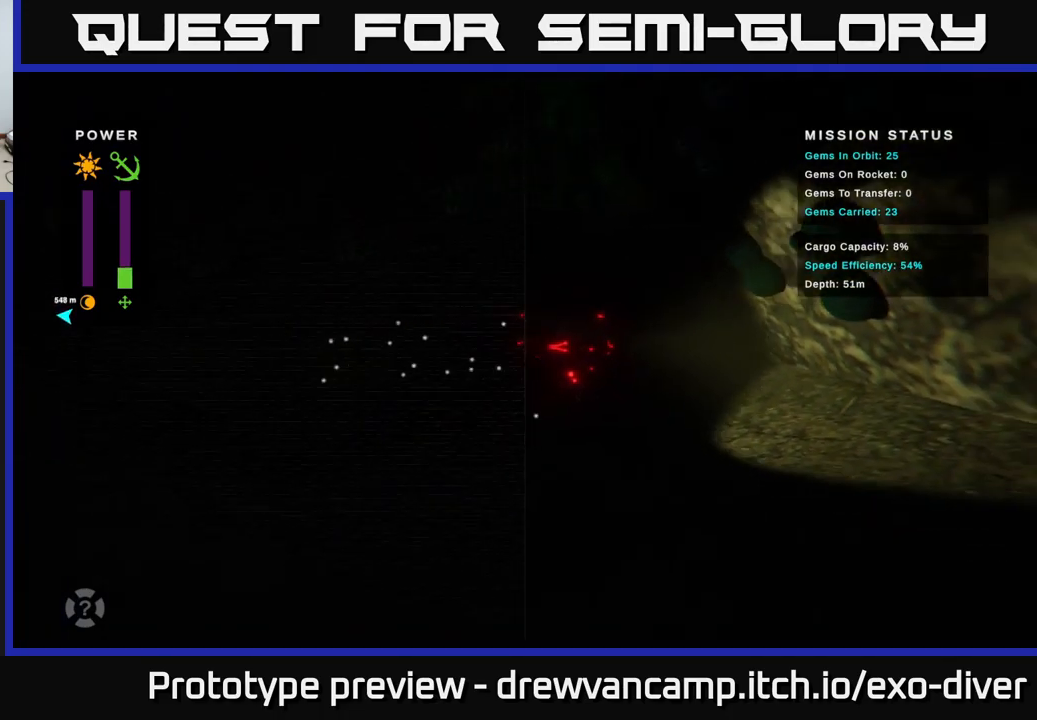
{"buttons": [], "left_stick": "up", "right_stick": "center", "events": [[83, "left_stick", "up"]]}
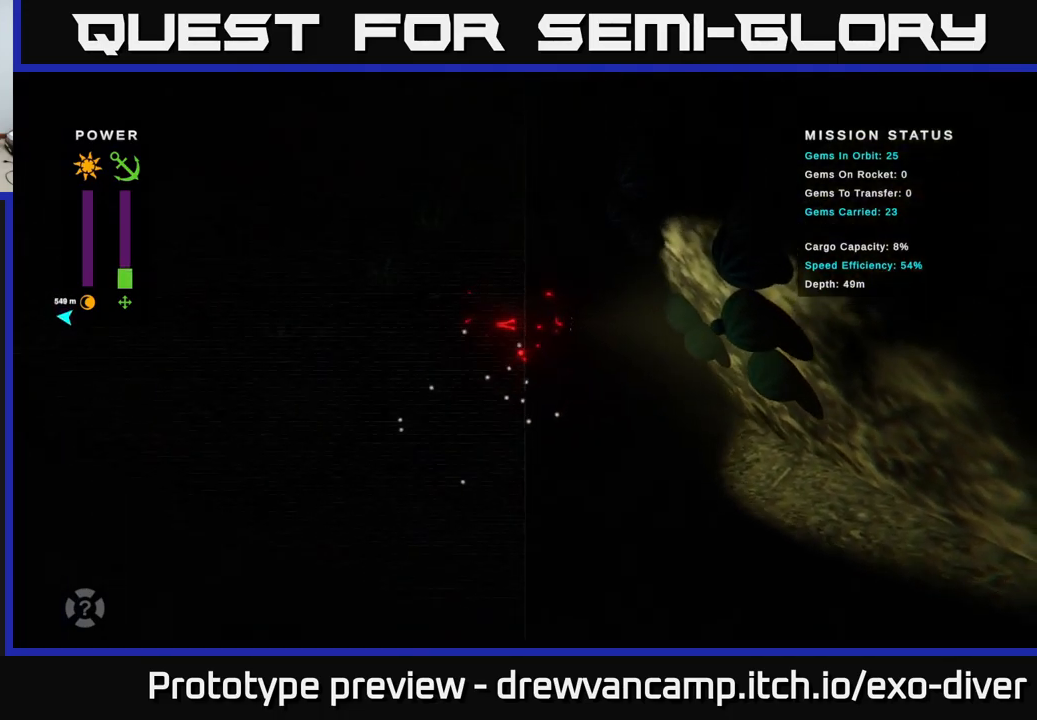
{"buttons": [], "left_stick": "up", "right_stick": "center", "events": []}
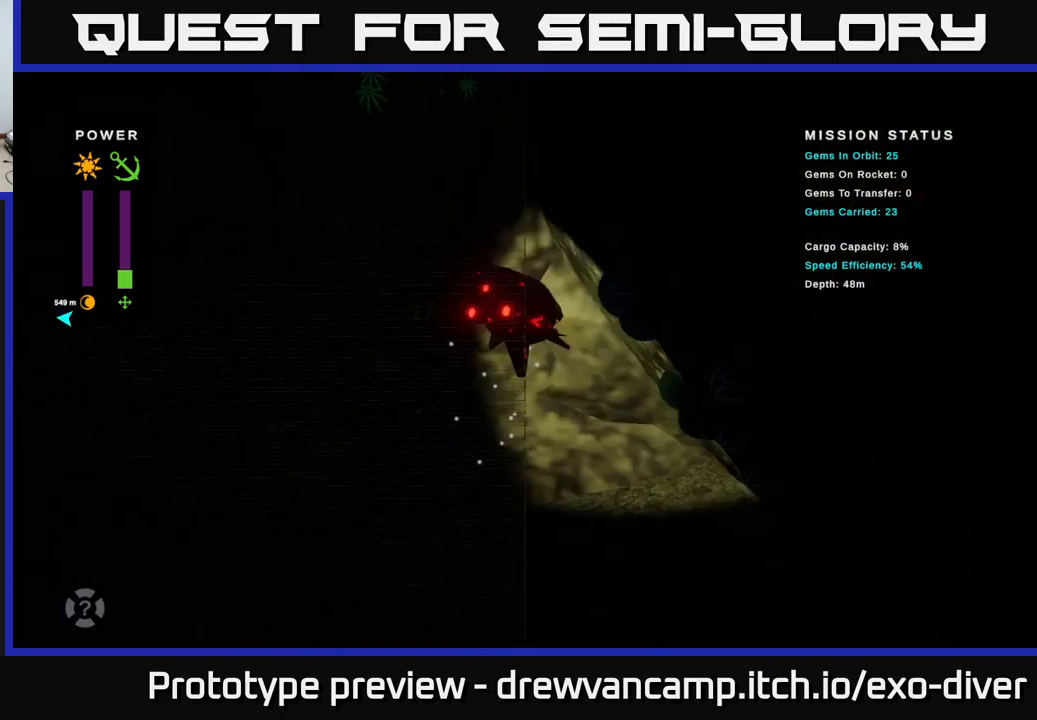
{"buttons": [], "left_stick": "up-left", "right_stick": "center", "events": [[467, "left_stick", "up-left"]]}
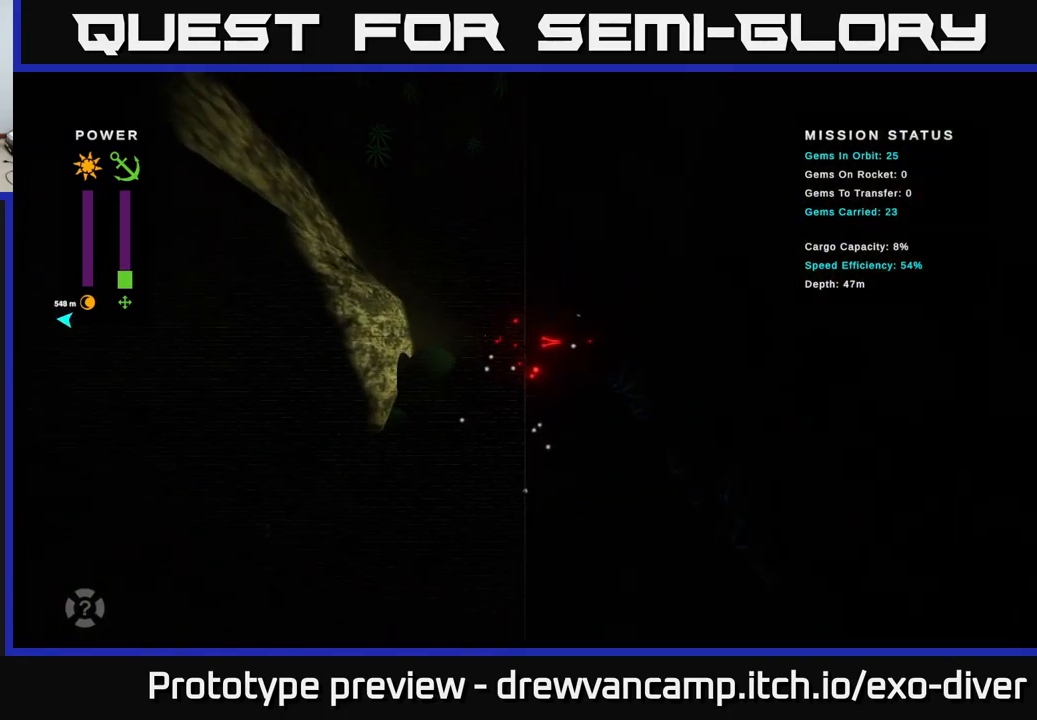
{"buttons": [], "left_stick": "up-left", "right_stick": "center", "events": []}
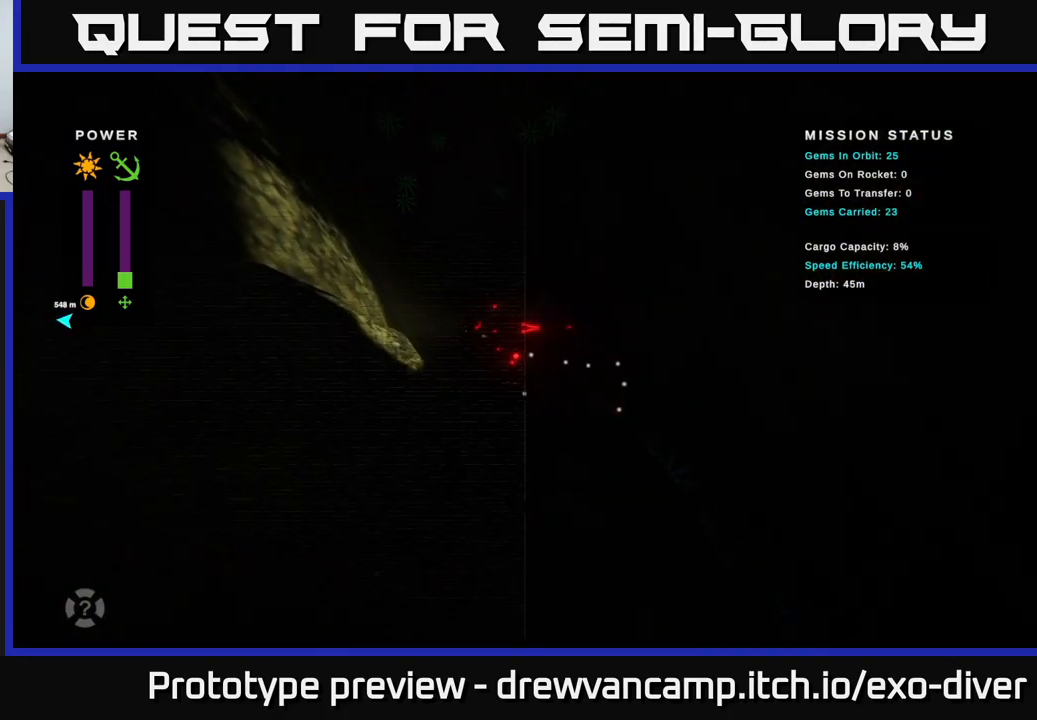
{"buttons": [], "left_stick": "up-left", "right_stick": "center", "events": []}
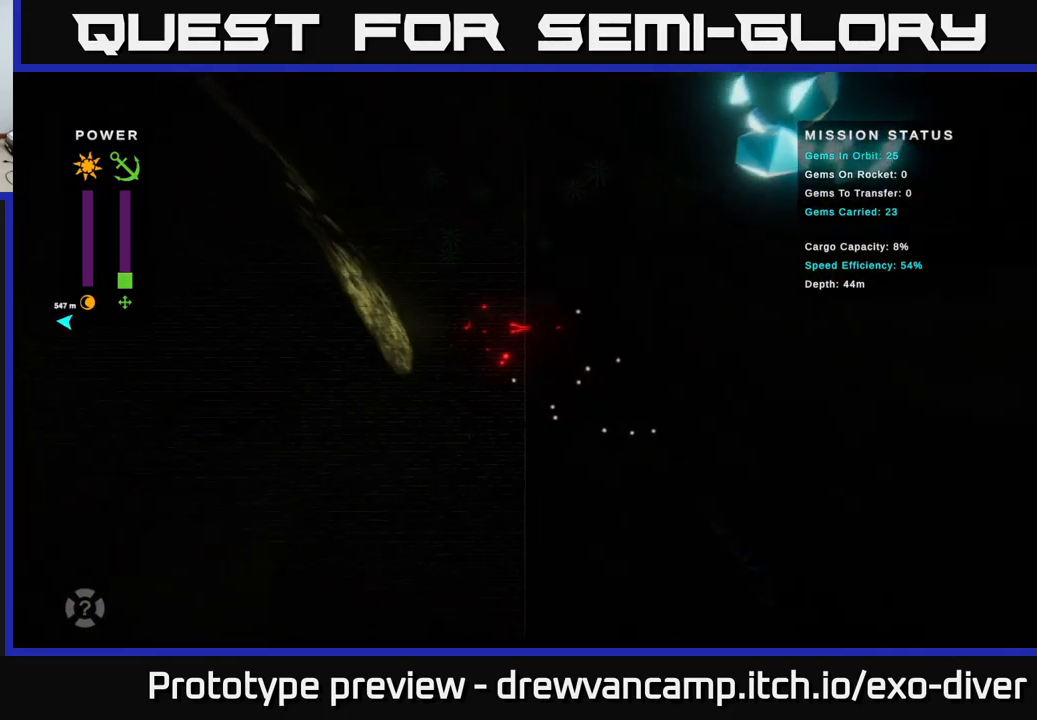
{"buttons": [], "left_stick": "up-right", "right_stick": "center", "events": [[183, "left_stick", "up"], [284, "left_stick", "up-right"]]}
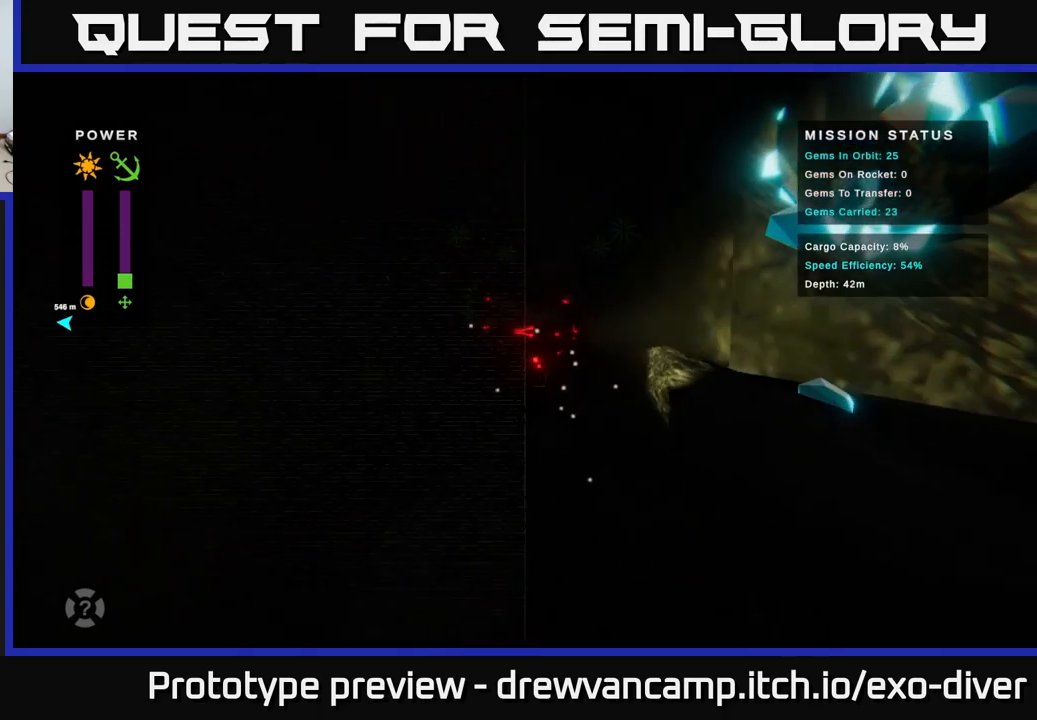
{"buttons": [], "left_stick": "right", "right_stick": "center", "events": [[267, "left_stick", "right"]]}
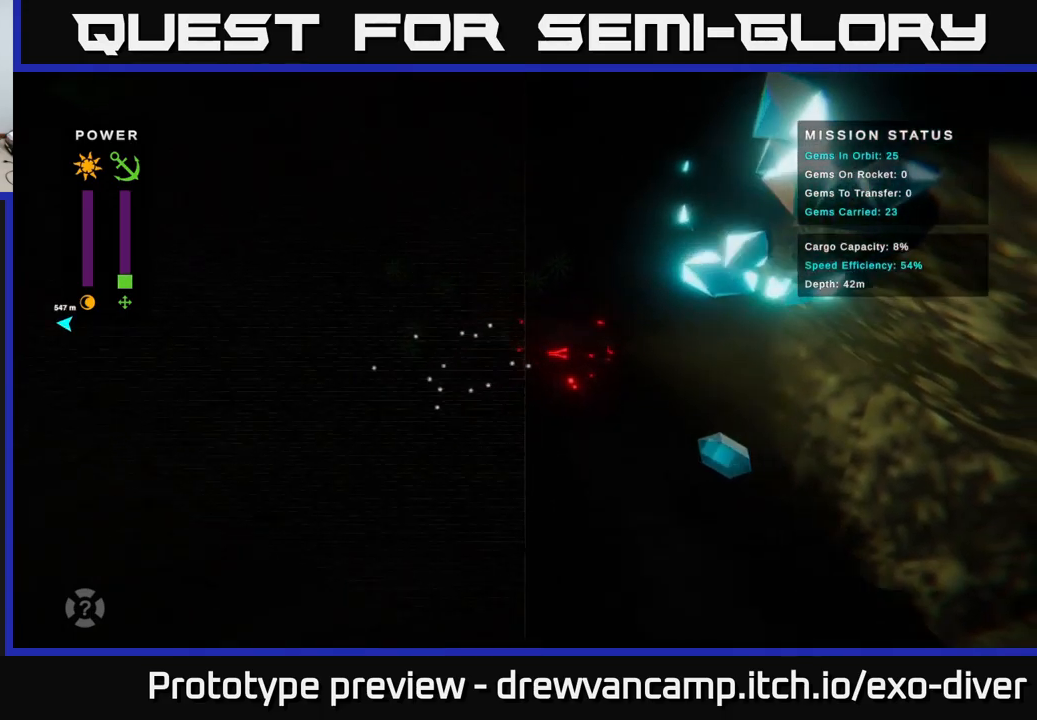
{"buttons": ["A"], "left_stick": "down-right", "right_stick": "center", "events": [[267, "left_stick", "down-right"], [384, "A", "down"]]}
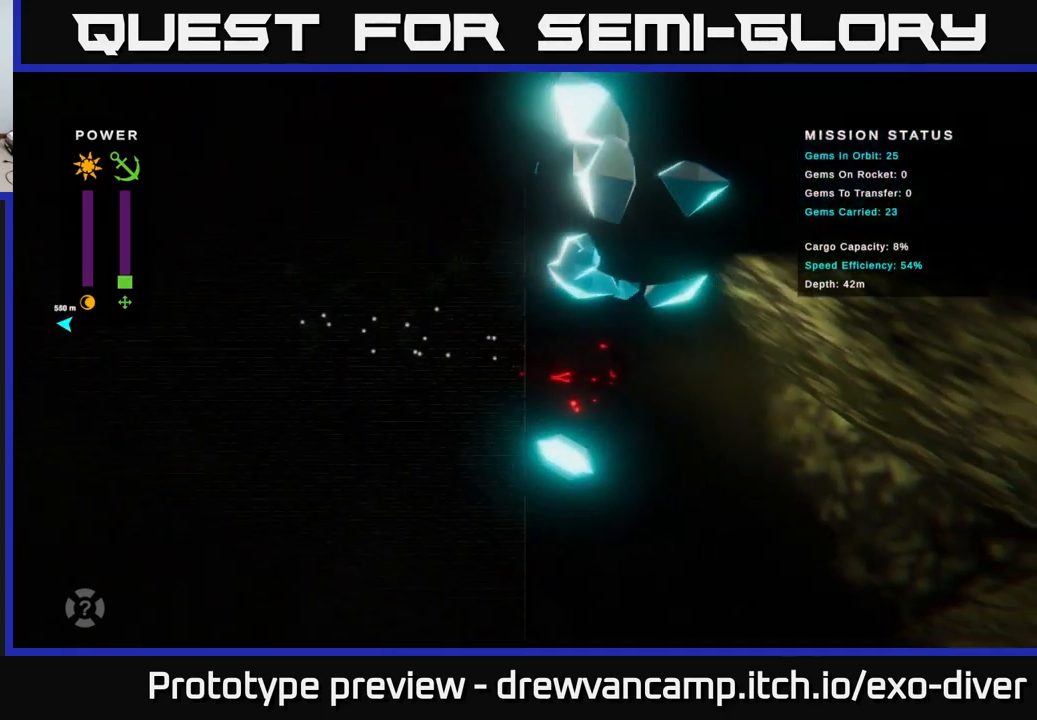
{"buttons": [], "left_stick": "up-left", "right_stick": "center", "events": [[34, "A", "up"], [50, "left_stick", "down"], [250, "left_stick", "left"], [450, "left_stick", "up-left"]]}
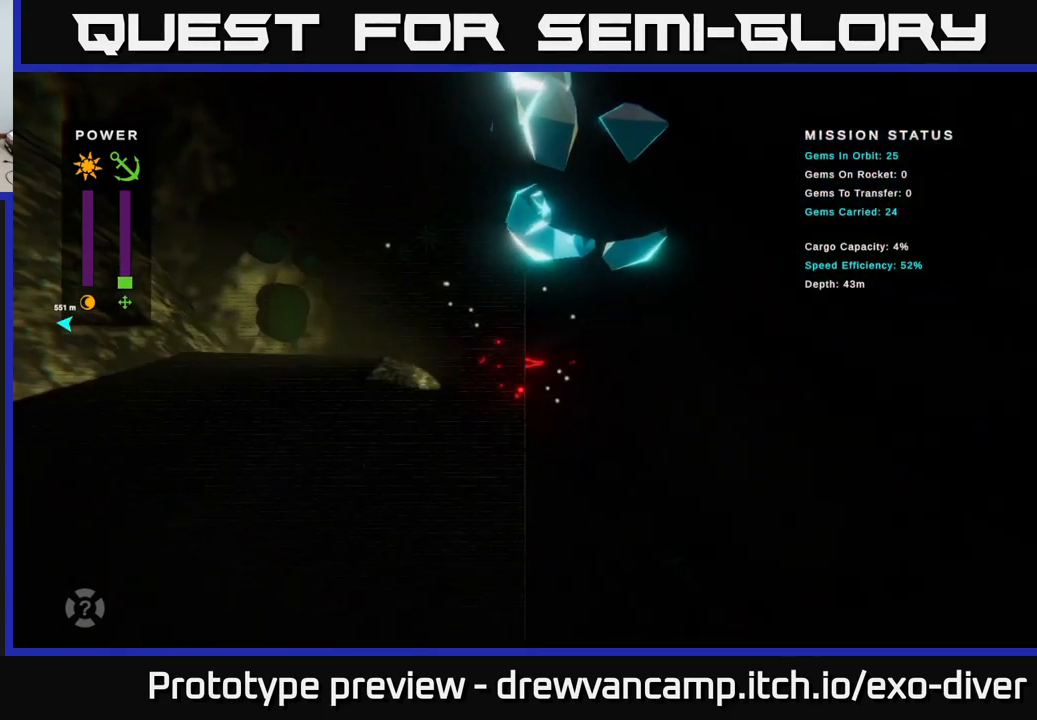
{"buttons": [], "left_stick": "up", "right_stick": "center", "events": [[384, "left_stick", "up"]]}
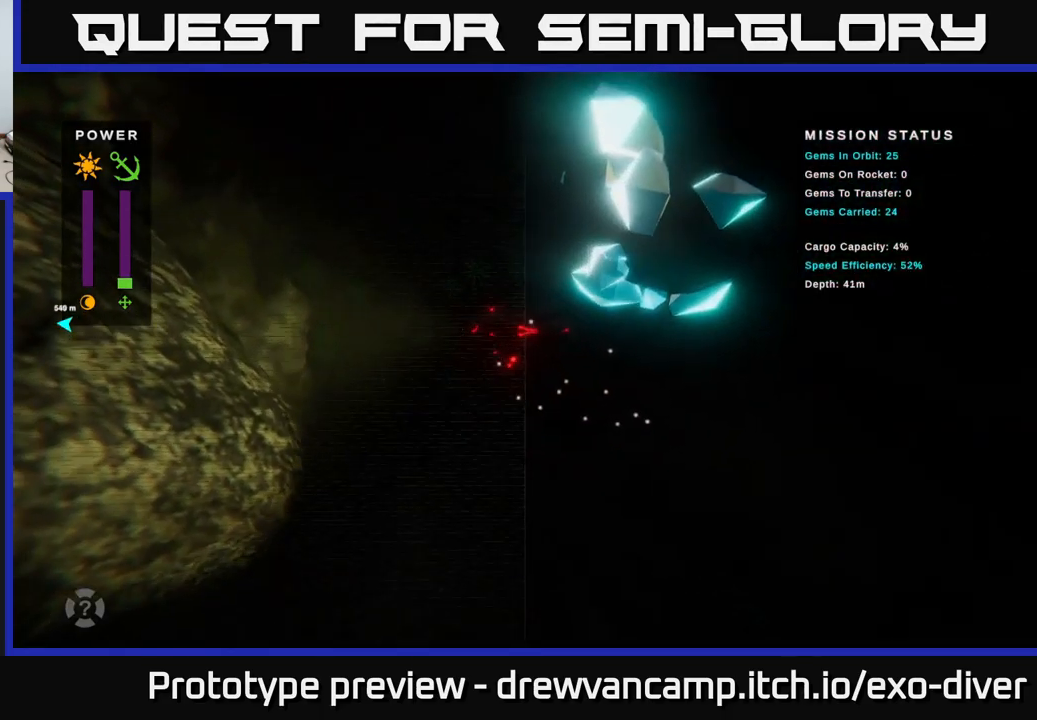
{"buttons": [], "left_stick": "right", "right_stick": "center", "events": [[34, "left_stick", "up-right"], [284, "left_stick", "right"]]}
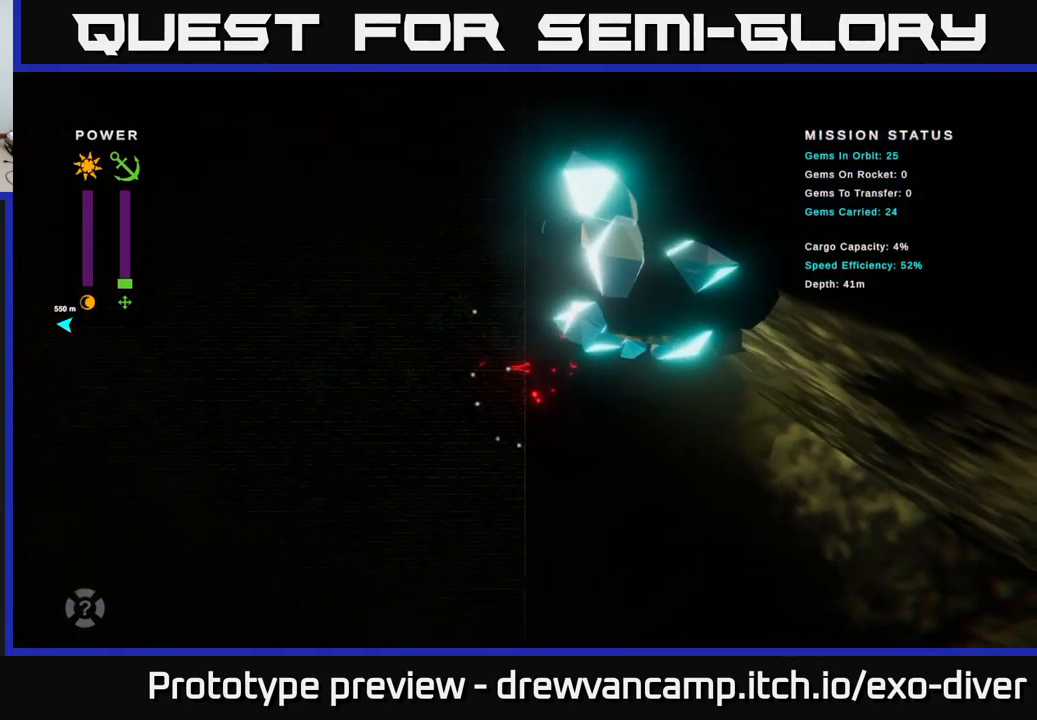
{"buttons": [], "left_stick": "down-right", "right_stick": "center", "events": [[100, "left_stick", "down-right"]]}
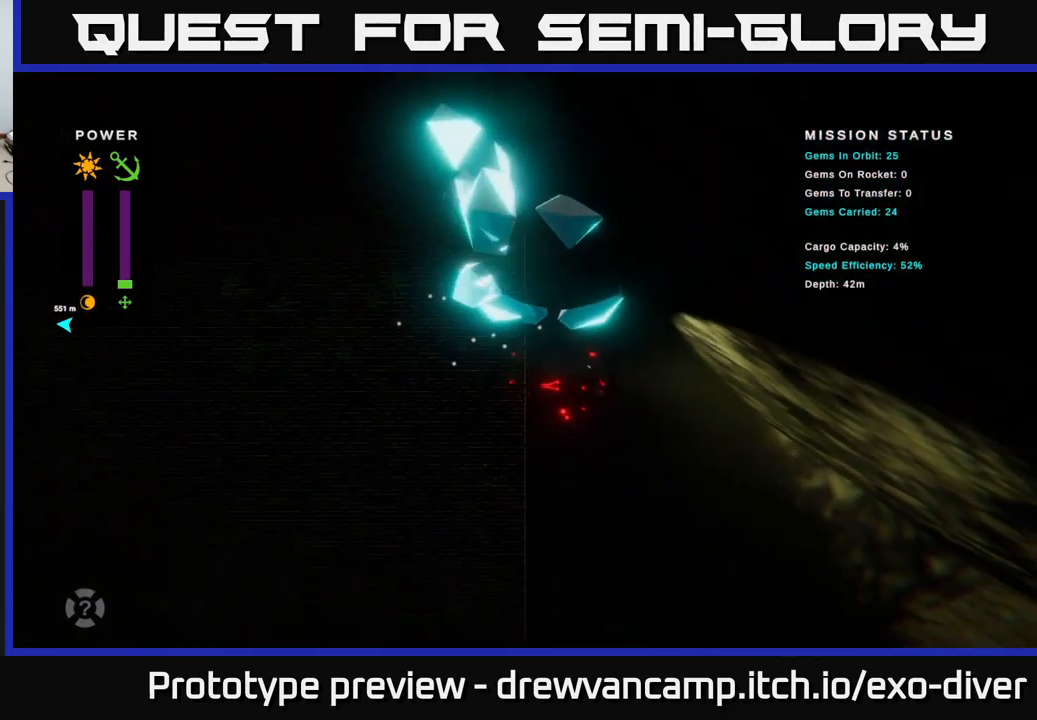
{"buttons": [], "left_stick": "down", "right_stick": "center", "events": [[484, "left_stick", "down"]]}
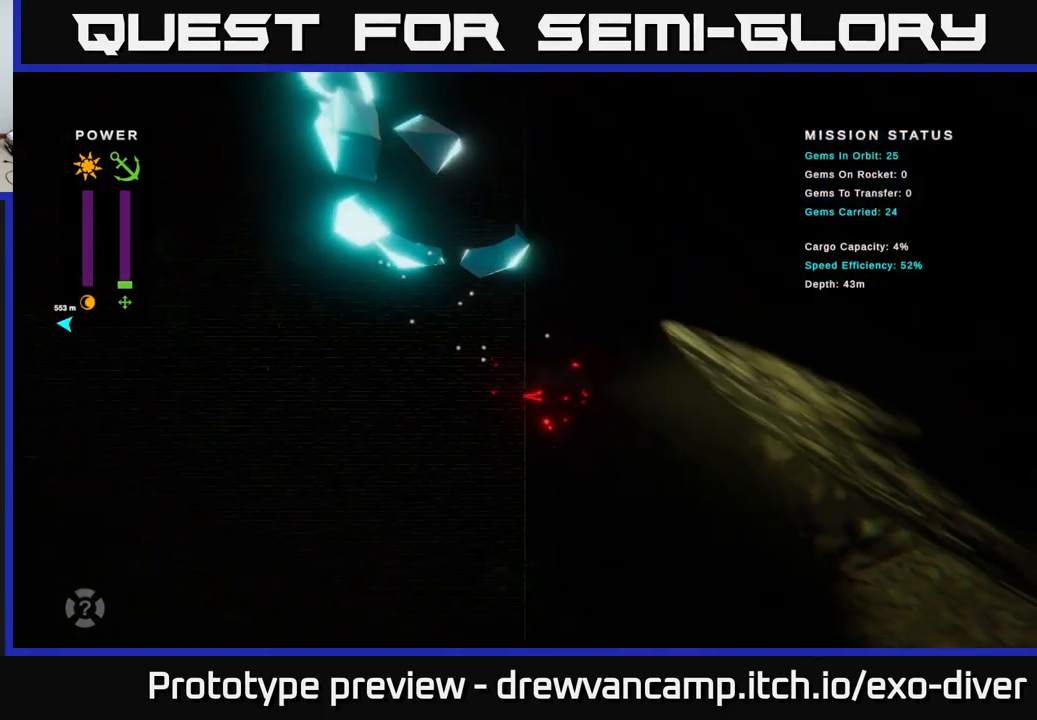
{"buttons": [], "left_stick": "down", "right_stick": "center", "events": []}
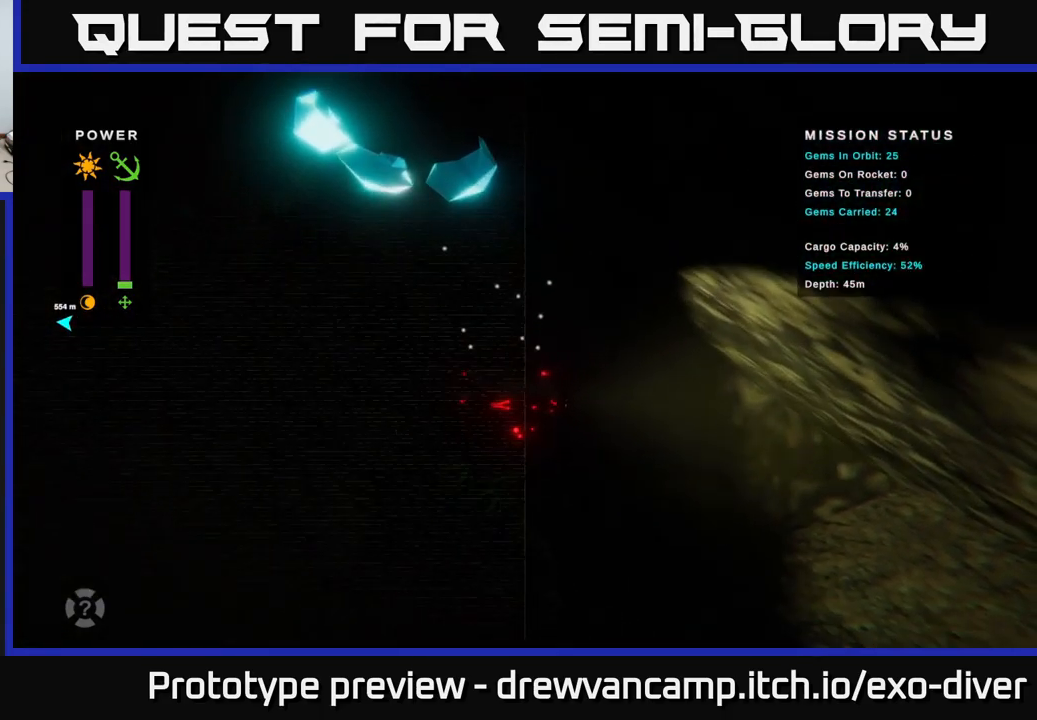
{"buttons": [], "left_stick": "down-right", "right_stick": "center", "events": [[150, "left_stick", "down-right"]]}
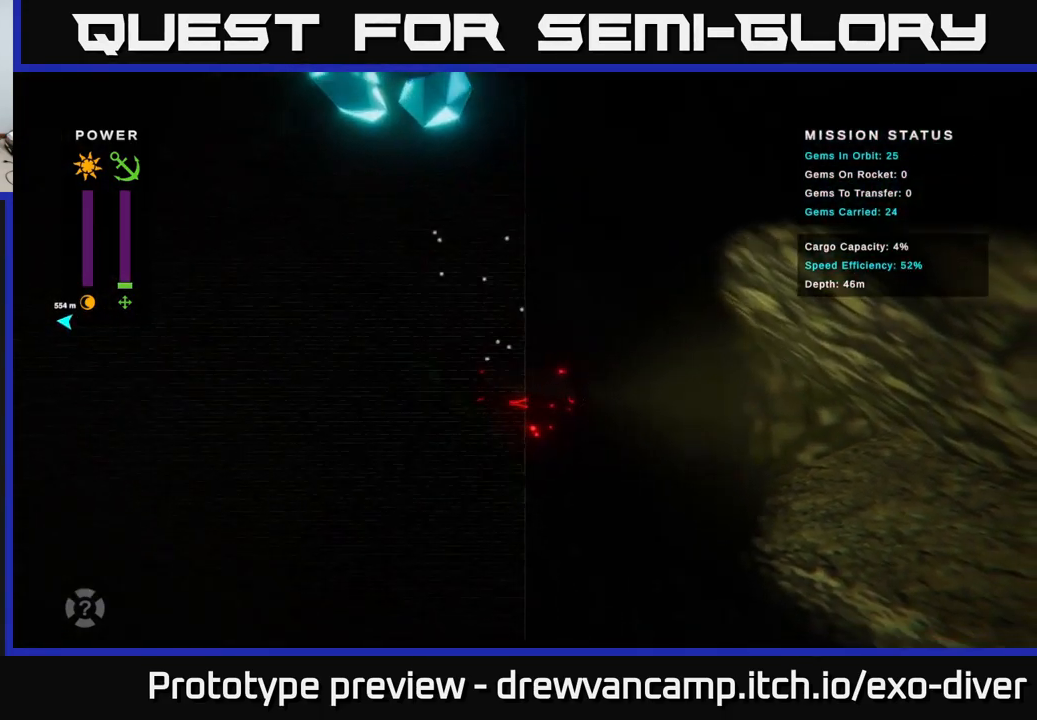
{"buttons": [], "left_stick": "down", "right_stick": "center", "events": [[217, "left_stick", "down"]]}
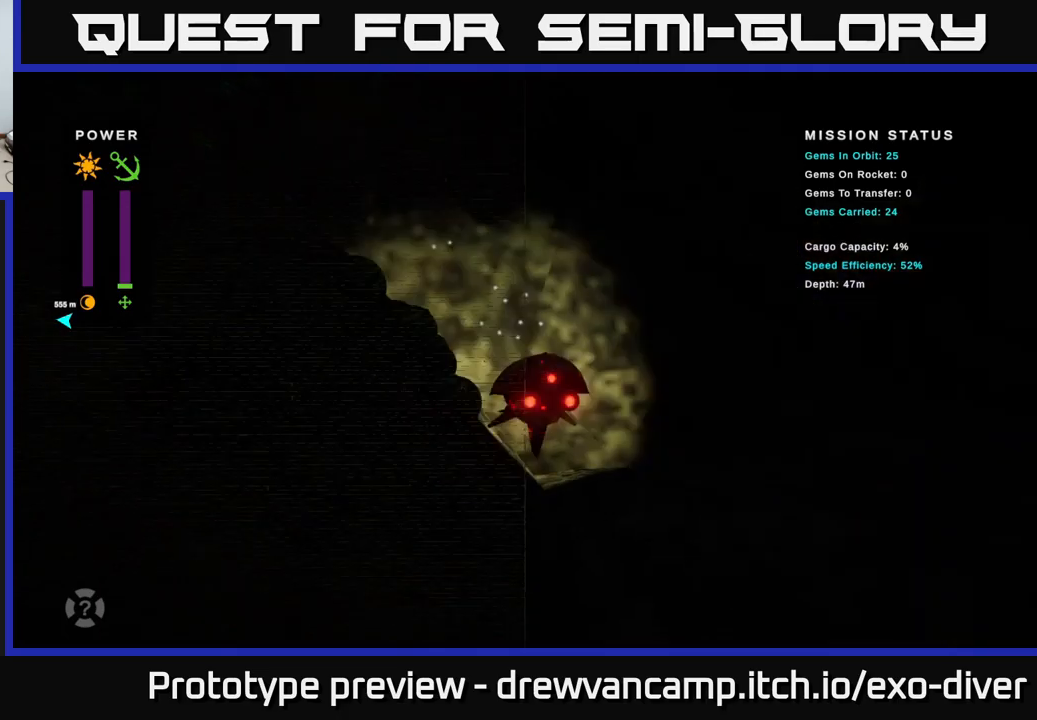
{"buttons": [], "left_stick": "down-right", "right_stick": "center", "events": [[400, "left_stick", "down-right"]]}
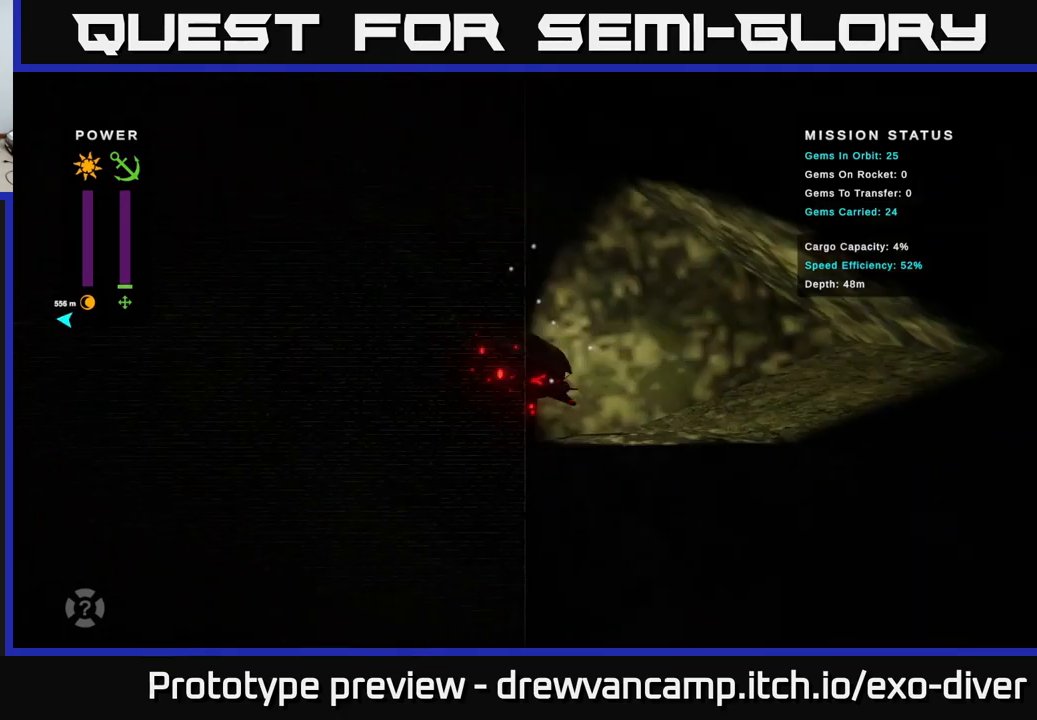
{"buttons": [], "left_stick": "right", "right_stick": "center", "events": [[250, "left_stick", "right"]]}
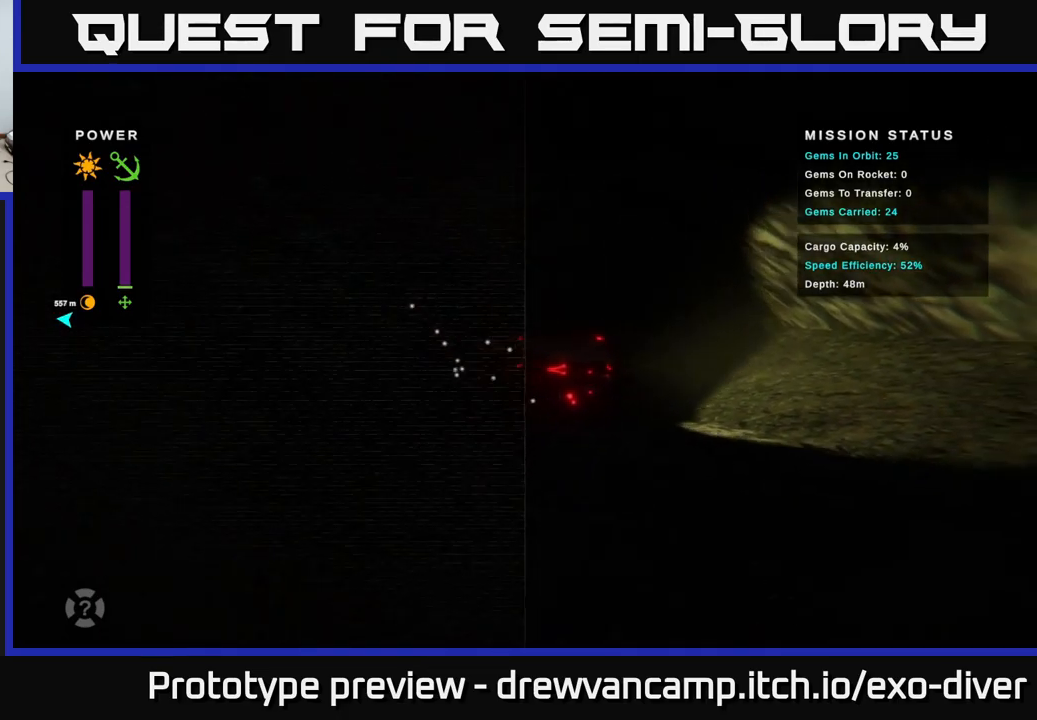
{"buttons": [], "left_stick": "up-left", "right_stick": "center", "events": [[417, "left_stick", "up-left"]]}
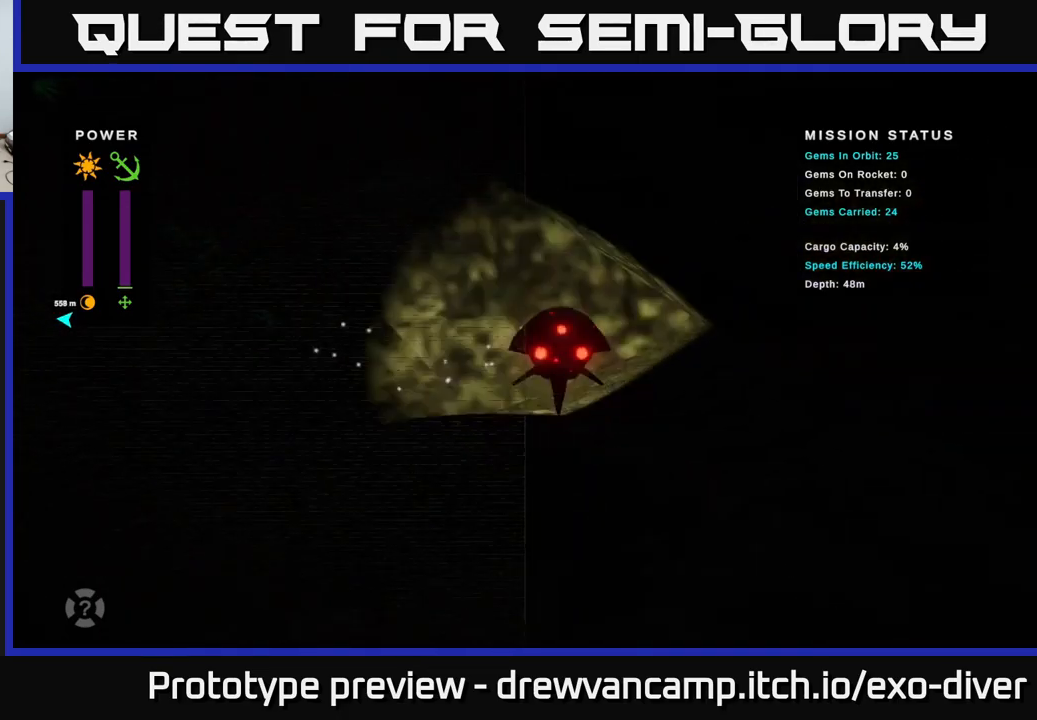
{"buttons": [], "left_stick": "up-left", "right_stick": "center", "events": [[34, "left_stick", "left"], [334, "left_stick", "up-left"]]}
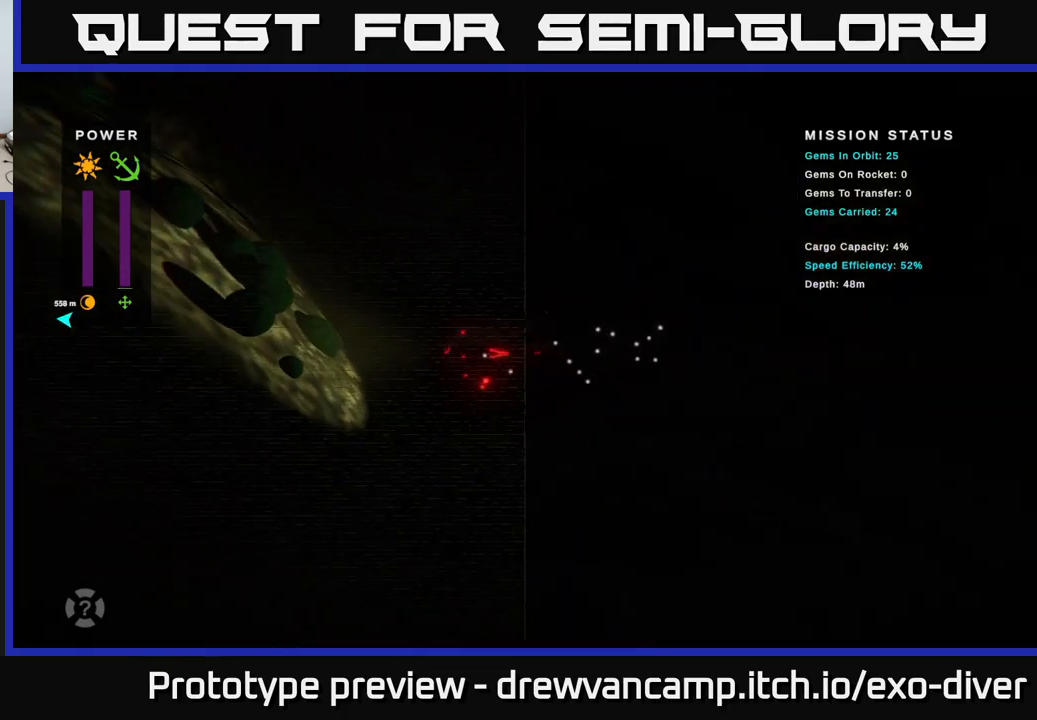
{"buttons": [], "left_stick": "up-left", "right_stick": "center", "events": []}
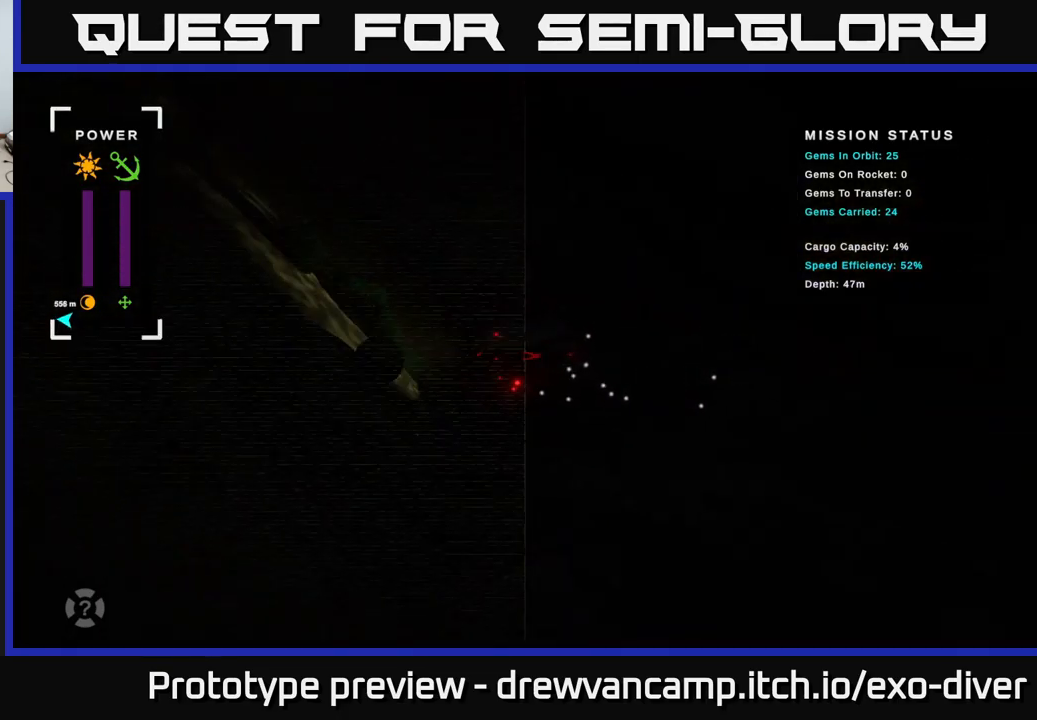
{"buttons": [], "left_stick": "up-left", "right_stick": "center", "events": []}
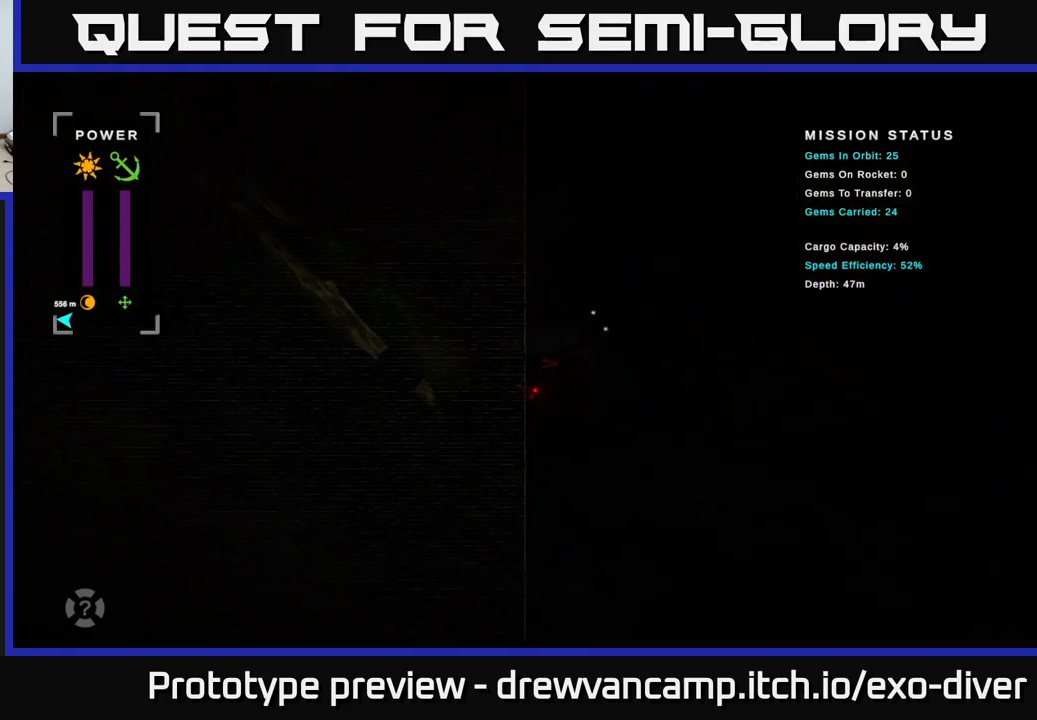
{"buttons": [], "left_stick": "up", "right_stick": "center", "events": [[317, "left_stick", "up"]]}
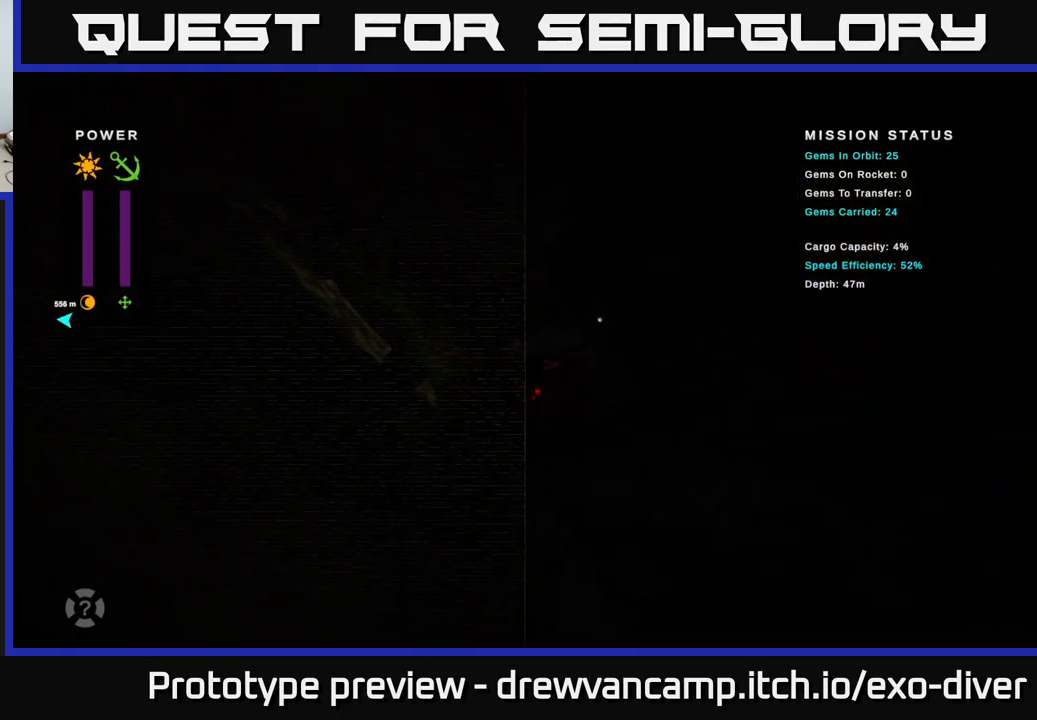
{"buttons": [], "left_stick": "center", "right_stick": "center", "events": [[184, "left_stick", "center"]]}
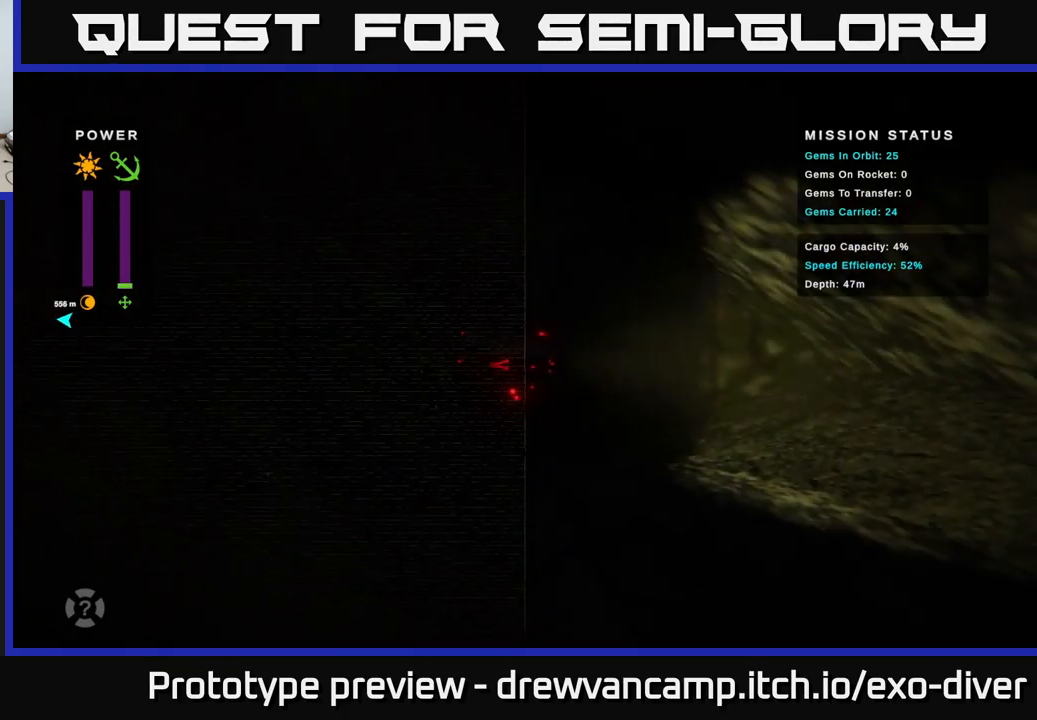
{"buttons": [], "left_stick": "center", "right_stick": "center", "events": []}
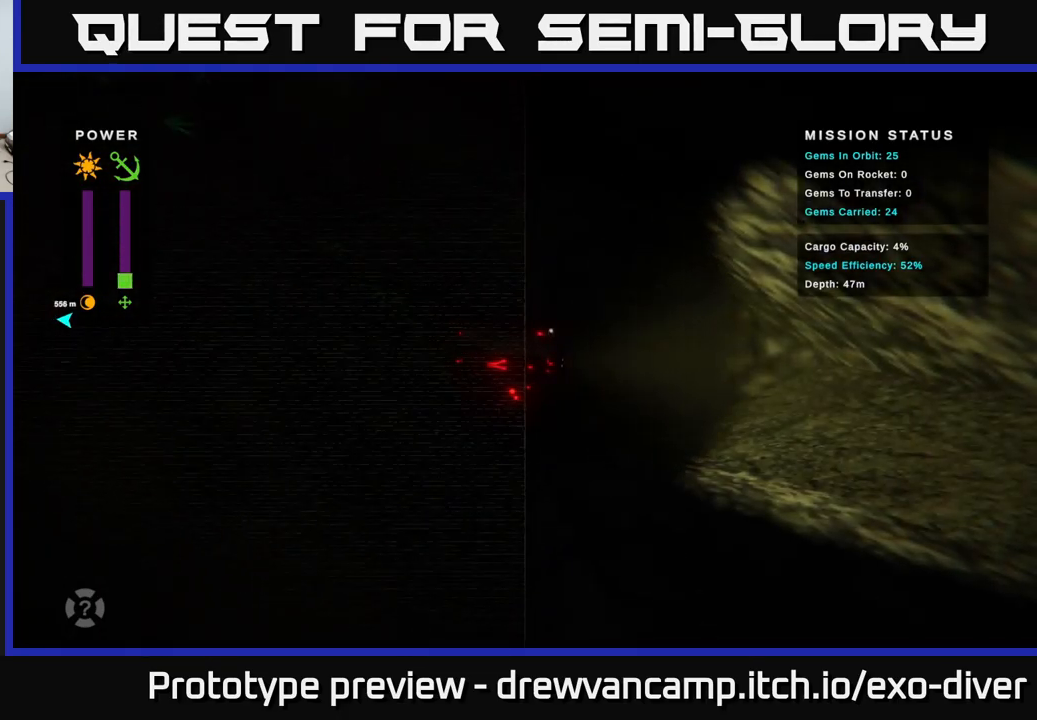
{"buttons": [], "left_stick": "center", "right_stick": "center", "events": []}
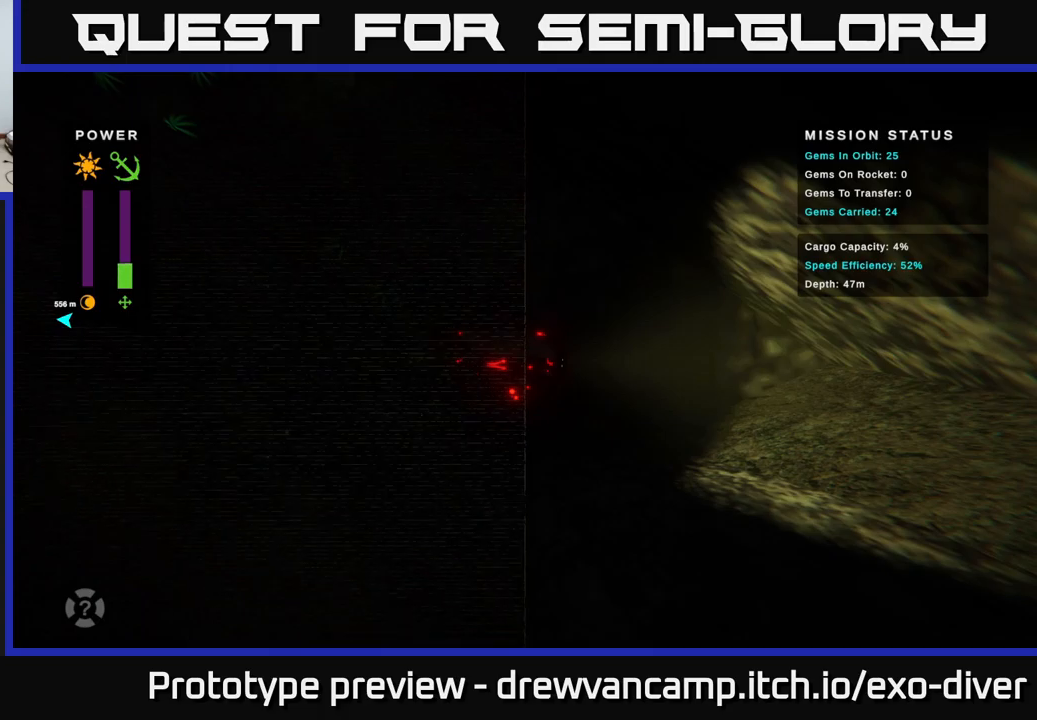
{"buttons": [], "left_stick": "center", "right_stick": "center", "events": []}
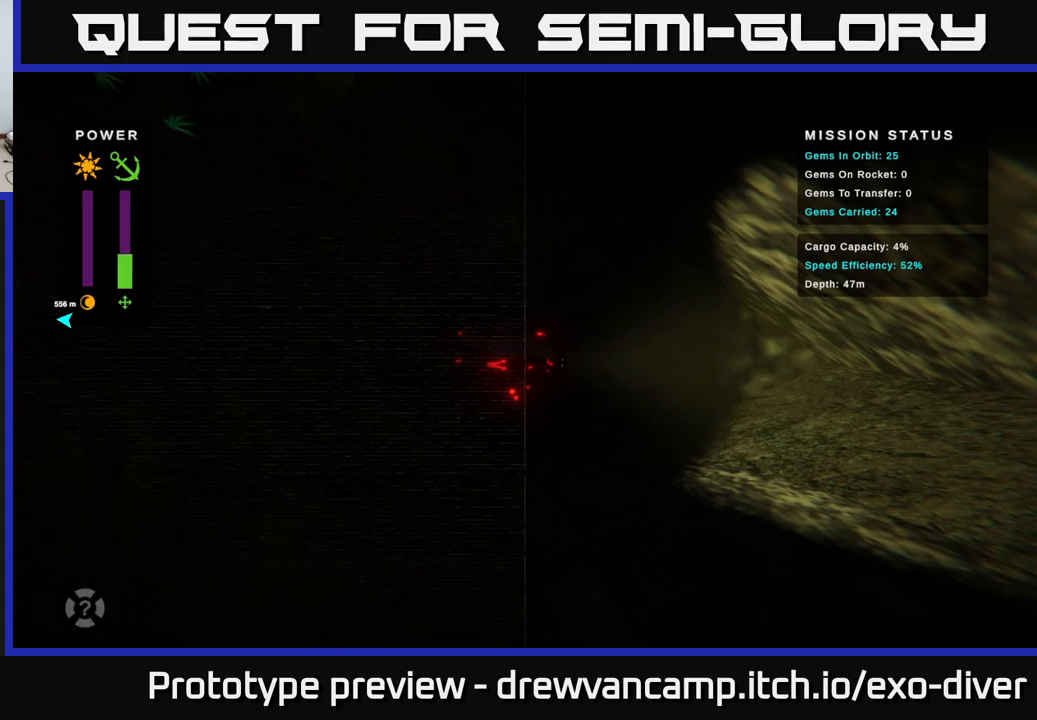
{"buttons": [], "left_stick": "center", "right_stick": "center", "events": []}